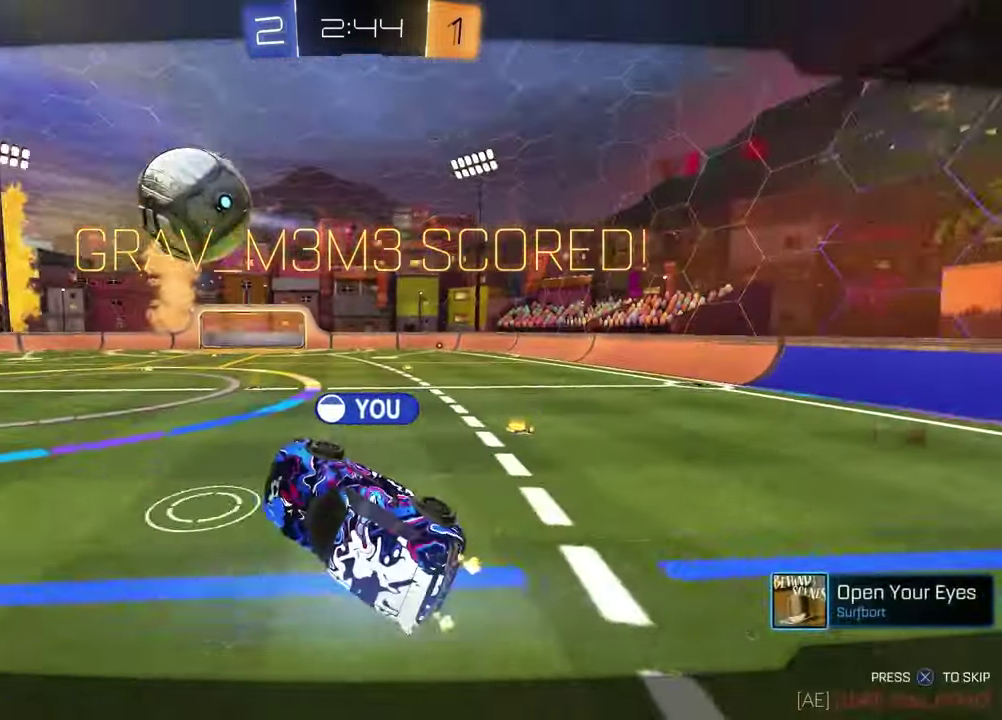
Gameplay with a controller (PlayStation layout); each line is a JSON object with the inputs held at the frame after it (dt_ms = milliseconds from this image to that frame). "events" lists button and stick changes between this image and that frame as [ms after this image, input, new state], when the widget could be followed in between.
{"dt_ms": 600, "buttons": [], "left_stick": "center", "right_stick": "center", "events": [[33, "left_stick", "center"]]}
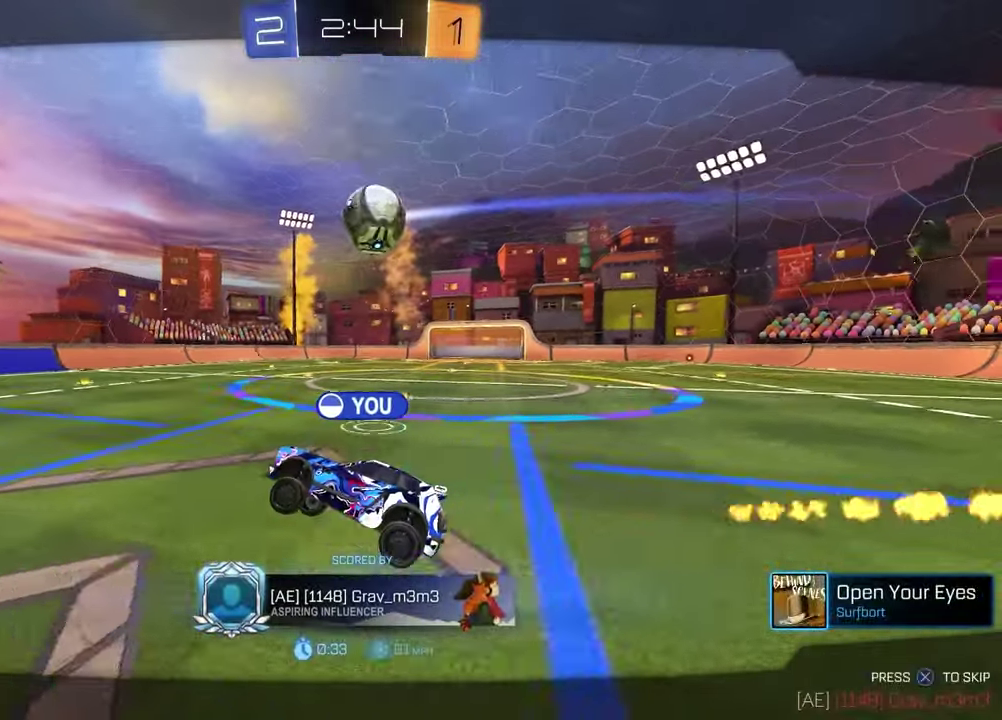
{"dt_ms": 400, "buttons": [], "left_stick": "center", "right_stick": "center", "events": [[233, "CROSS", "down"], [333, "CROSS", "up"]]}
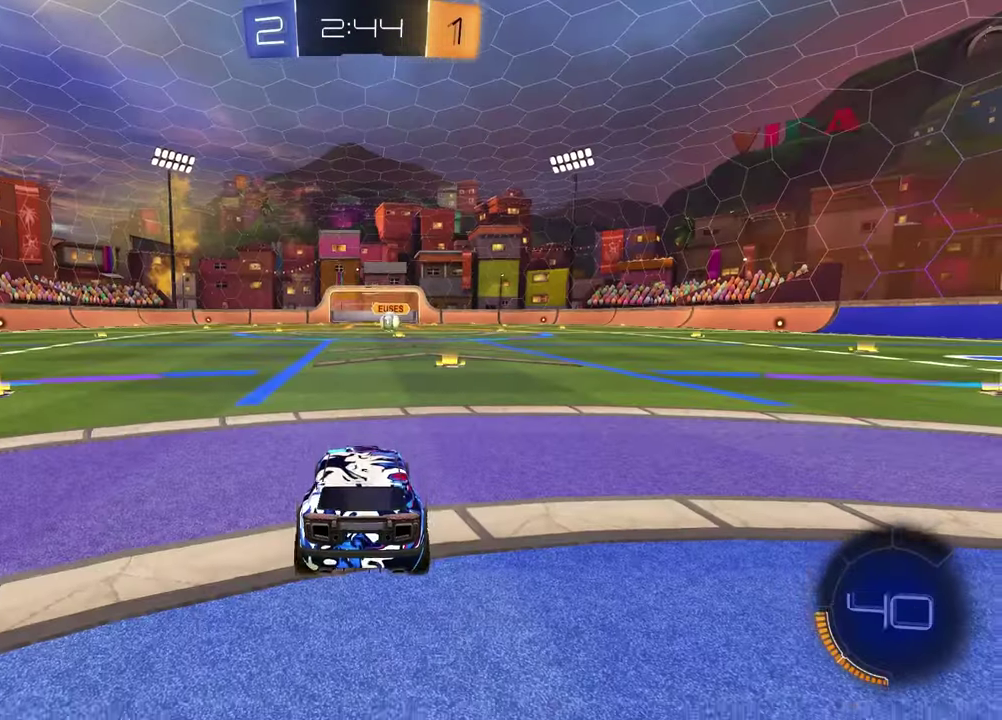
{"dt_ms": 500, "buttons": ["SELECT"], "left_stick": "center", "right_stick": "center", "events": [[417, "SELECT", "down"]]}
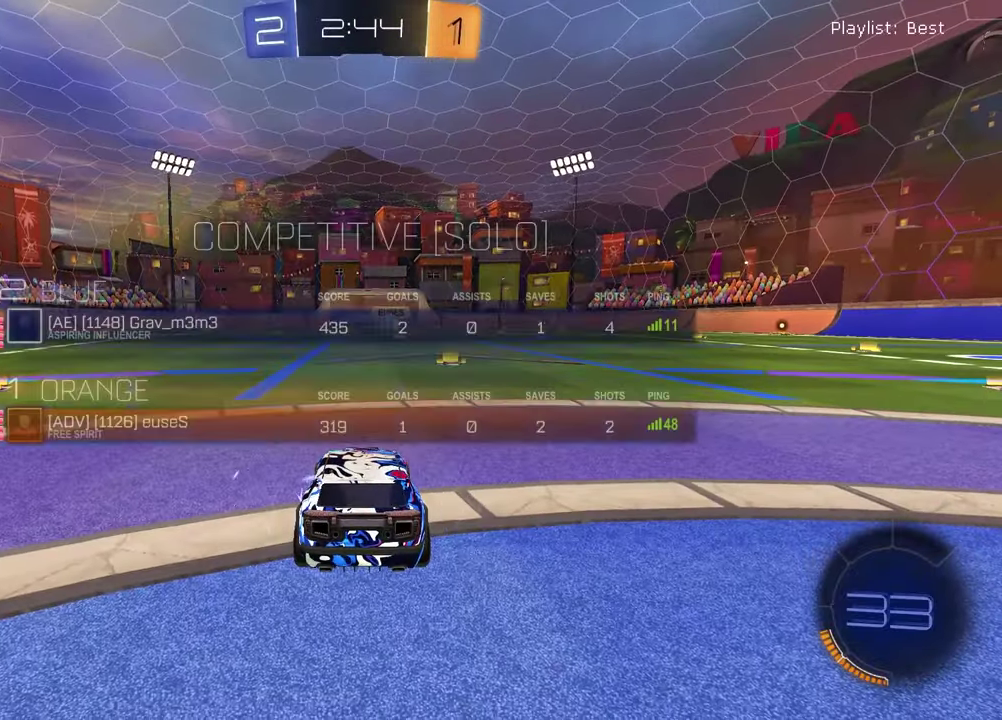
{"dt_ms": 500, "buttons": ["SELECT"], "left_stick": "center", "right_stick": "center", "events": []}
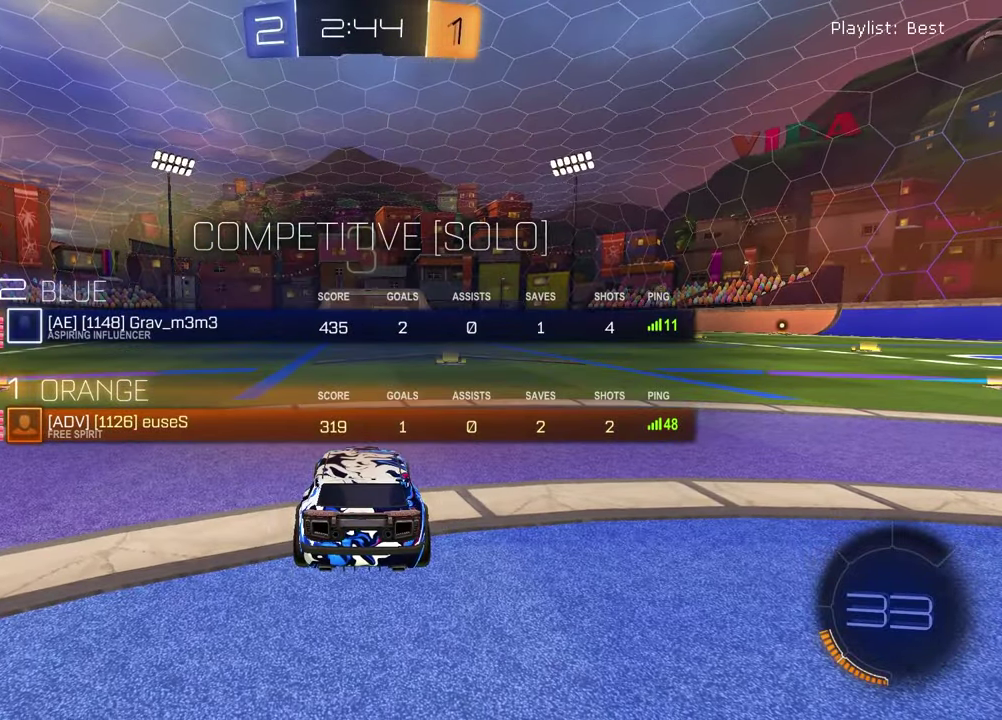
{"dt_ms": 700, "buttons": [], "left_stick": "center", "right_stick": "up-right", "events": [[167, "right_stick", "up-right"], [633, "SELECT", "up"]]}
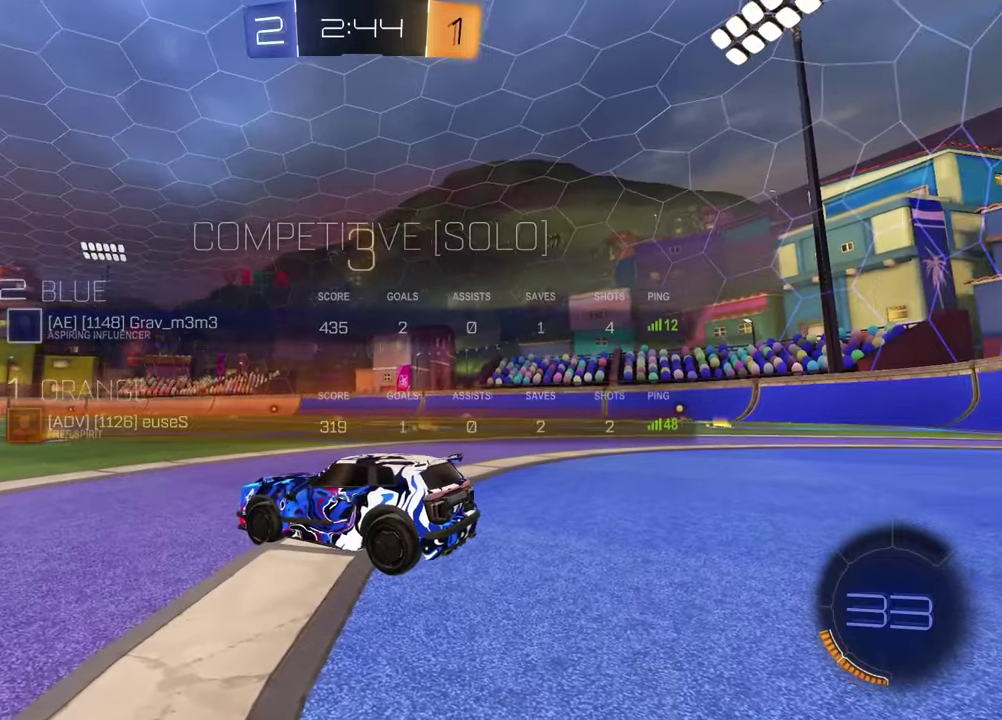
{"dt_ms": 300, "buttons": [], "left_stick": "down-left", "right_stick": "up-right", "events": [[300, "left_stick", "down-left"]]}
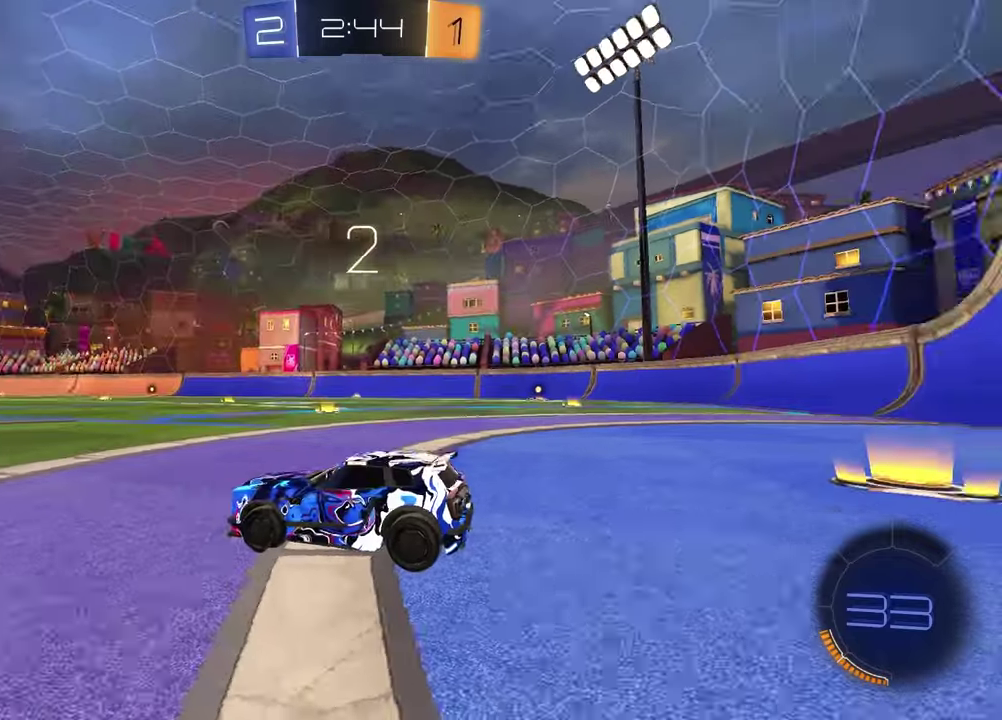
{"dt_ms": 500, "buttons": [], "left_stick": "right", "right_stick": "right", "events": [[67, "left_stick", "left"], [67, "right_stick", "right"], [133, "left_stick", "center"], [183, "left_stick", "right"], [317, "left_stick", "left"], [467, "left_stick", "right"]]}
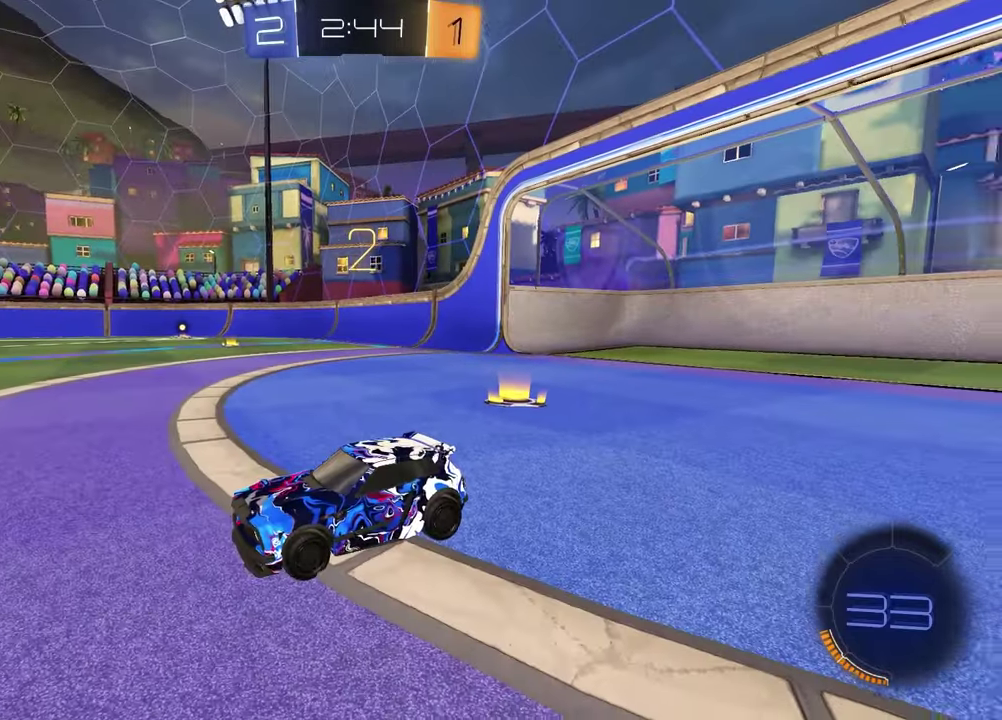
{"dt_ms": 500, "buttons": [], "left_stick": "right", "right_stick": "center", "events": [[67, "left_stick", "left"], [217, "right_stick", "center"], [233, "left_stick", "right"], [350, "left_stick", "left"], [483, "left_stick", "right"]]}
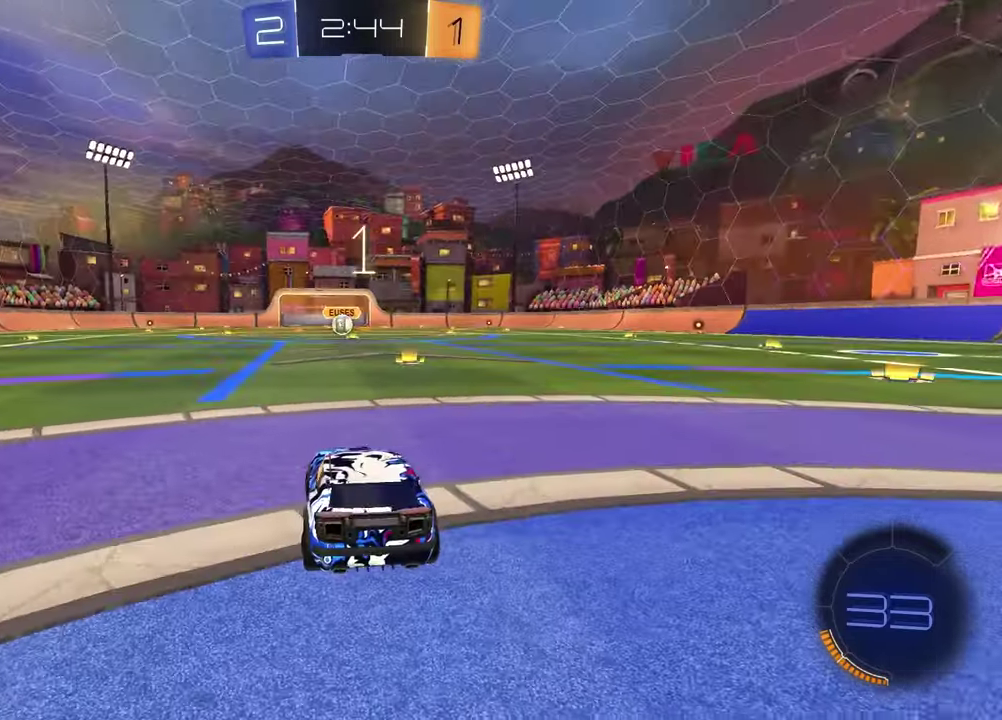
{"dt_ms": 400, "buttons": [], "left_stick": "center", "right_stick": "center", "events": [[133, "left_stick", "left"], [250, "left_stick", "up-right"], [367, "left_stick", "center"]]}
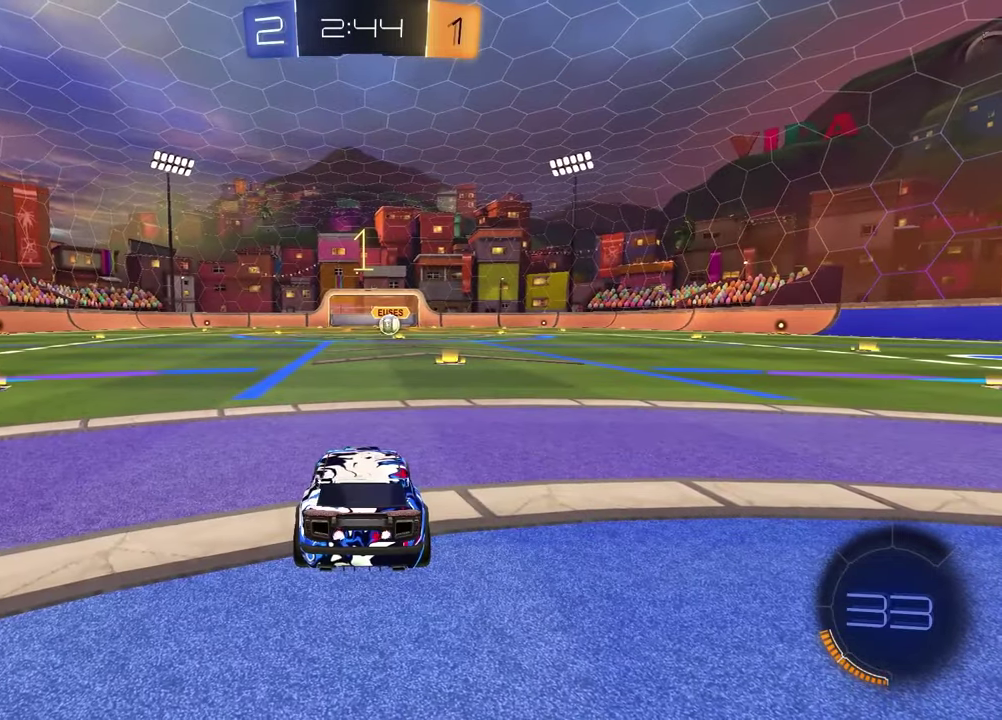
{"dt_ms": 600, "buttons": ["R1", "R2"], "left_stick": "center", "right_stick": "center", "events": [[17, "left_stick", "left"], [83, "left_stick", "center"], [167, "R2", "down"], [233, "R1", "down"], [233, "TRIANGLE", "down"], [350, "TRIANGLE", "up"], [400, "left_stick", "down-left"], [500, "left_stick", "center"]]}
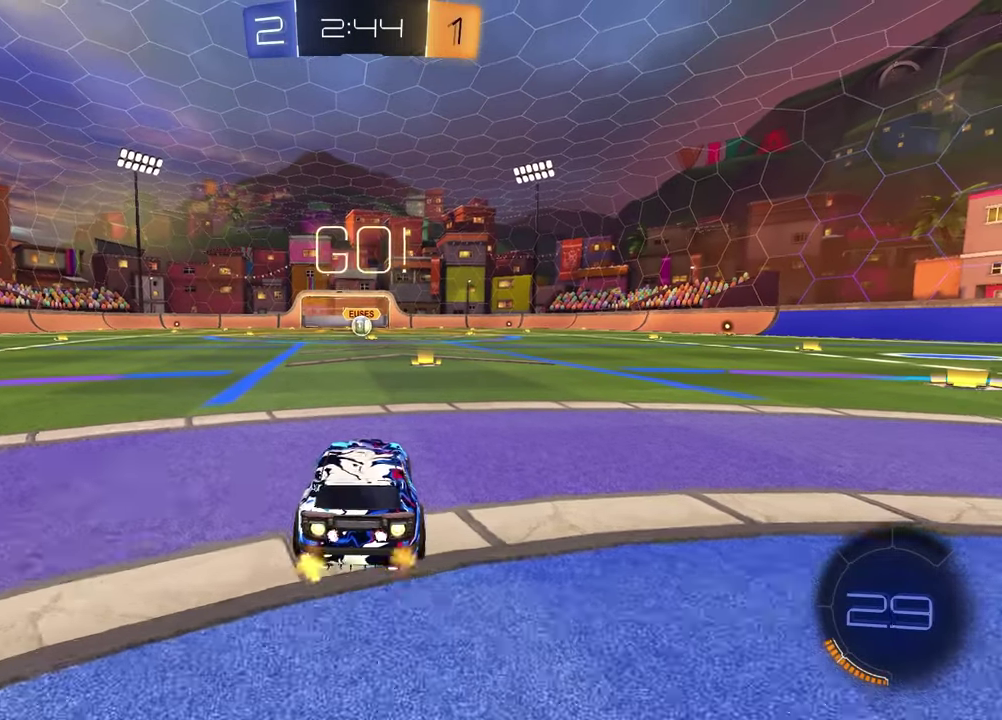
{"dt_ms": 400, "buttons": ["CROSS", "R1", "R2"], "left_stick": "right", "right_stick": "center", "events": [[150, "left_stick", "left"], [250, "CROSS", "down"], [300, "left_stick", "up"], [317, "CROSS", "up"], [367, "CROSS", "down"], [400, "left_stick", "right"]]}
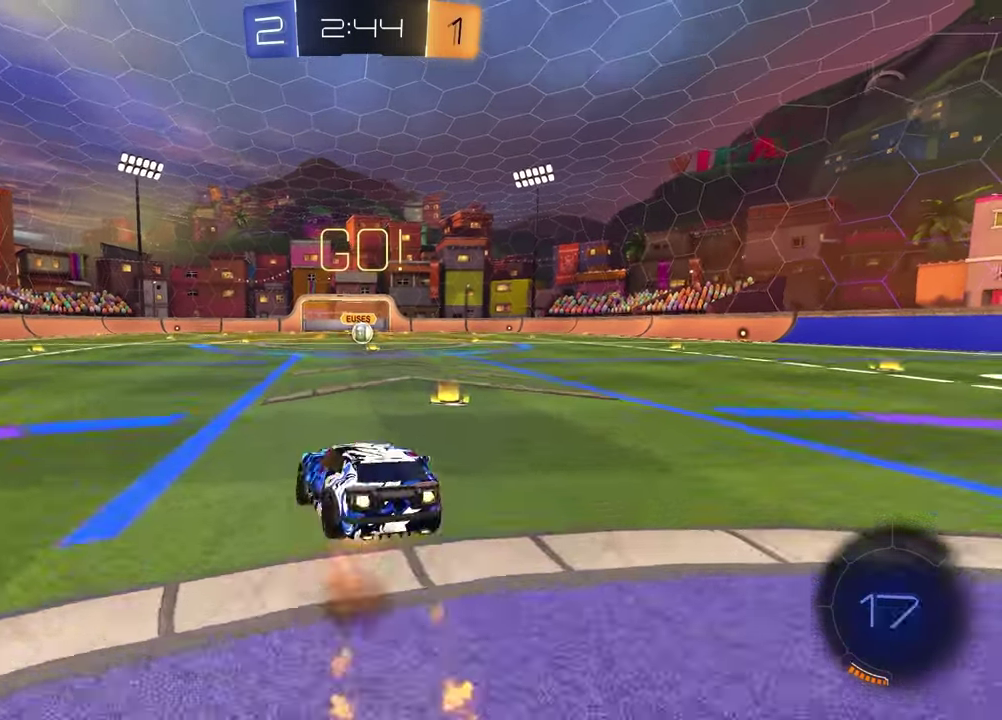
{"dt_ms": 600, "buttons": ["SQUARE", "R1", "R2"], "left_stick": "down-right", "right_stick": "center", "events": [[50, "CROSS", "up"], [67, "SQUARE", "down"], [67, "left_stick", "down"], [283, "left_stick", "down-right"]]}
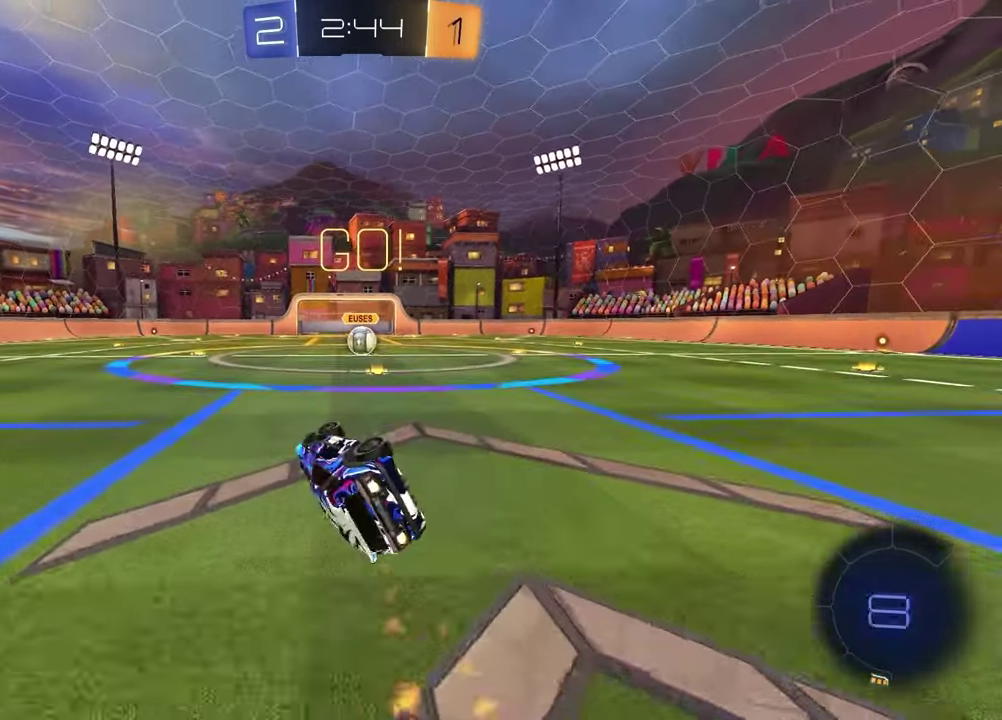
{"dt_ms": 600, "buttons": ["R2"], "left_stick": "center", "right_stick": "center", "events": [[83, "left_stick", "up-left"], [167, "left_stick", "center"], [183, "SQUARE", "up"], [200, "R1", "up"], [383, "left_stick", "down-left"], [450, "left_stick", "center"]]}